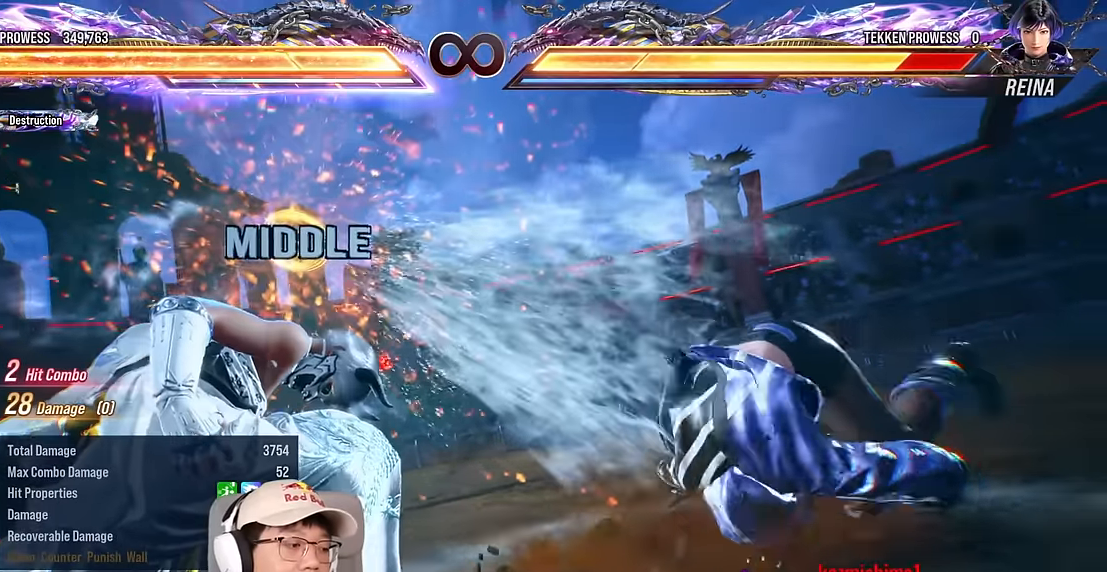
Gameplay with a controller (arcade stick); each line is a JSON object with the inputs held at the frame after it. "events" lists button and stick changes between this image and that frame as [ms after this image, input, new state], when the widget could be followed in between. Not read: L3 R3 other_buttons.
{"buttons": [], "left_stick": "center", "events": [[433, "left_stick", "center"]]}
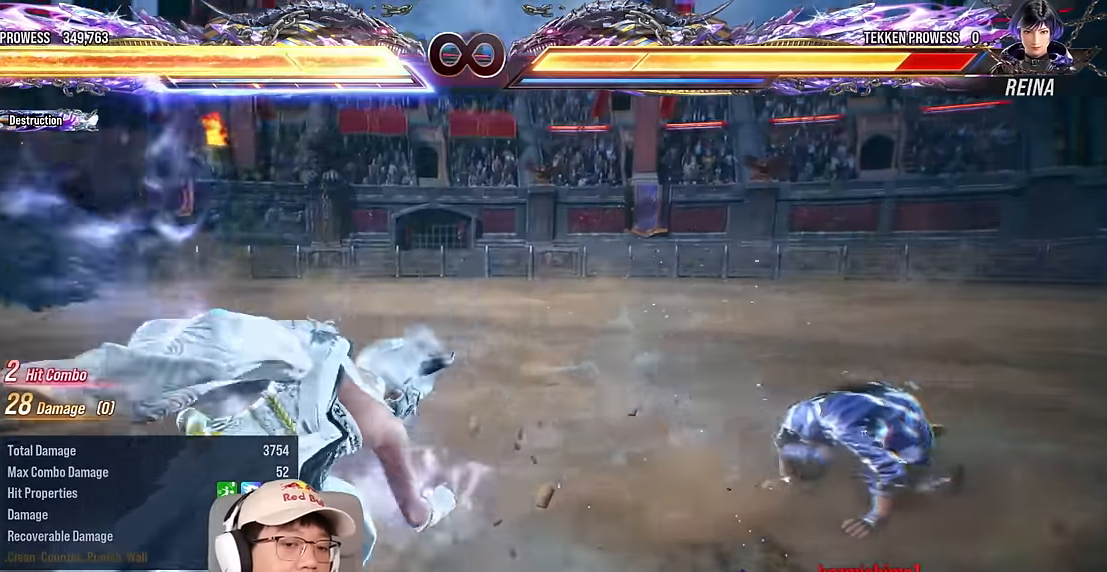
{"buttons": [], "left_stick": "down-right", "events": [[266, "left_stick", "right"], [383, "left_stick", "down"], [433, "left_stick", "down-right"], [466, "CIRCLE", "down"], [500, "CIRCLE", "up"]]}
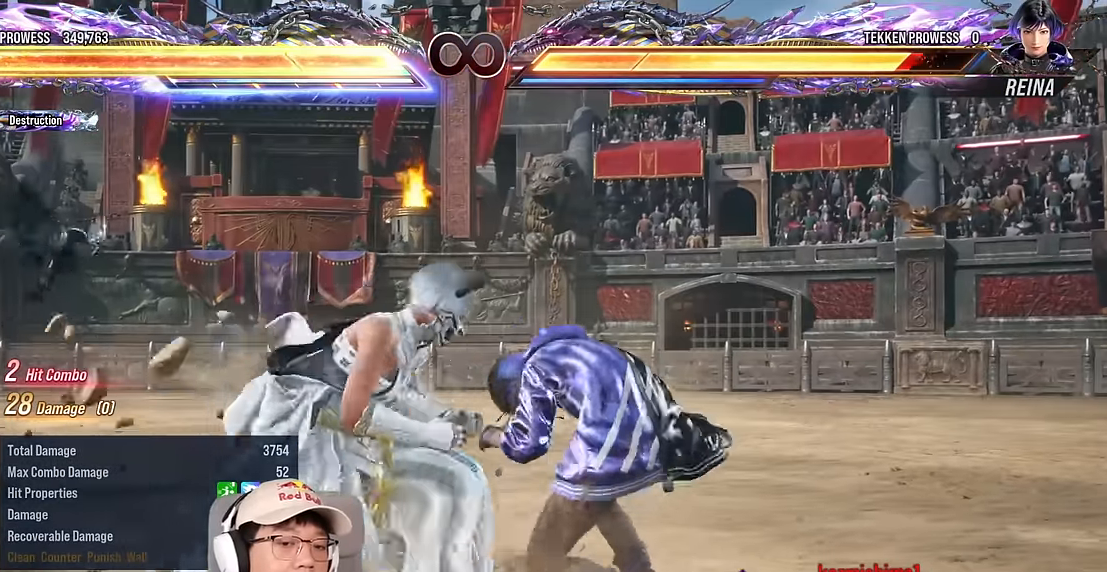
{"buttons": [], "left_stick": "down", "events": [[33, "left_stick", "down"], [66, "TRIANGLE", "down"], [100, "SQUARE", "down"], [150, "TRIANGLE", "up"], [166, "SQUARE", "up"]]}
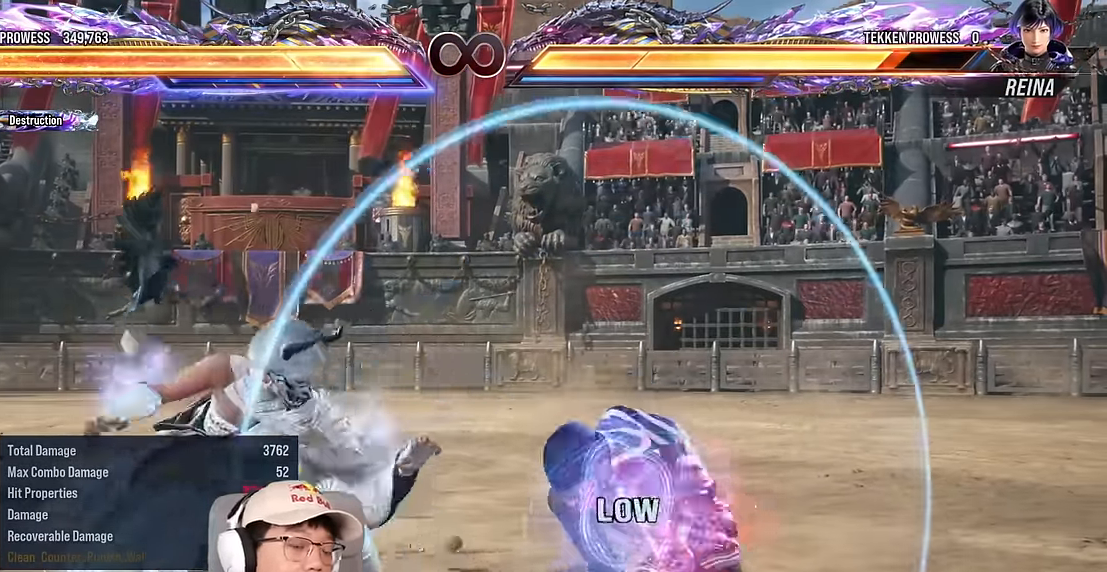
{"buttons": [], "left_stick": "down", "events": []}
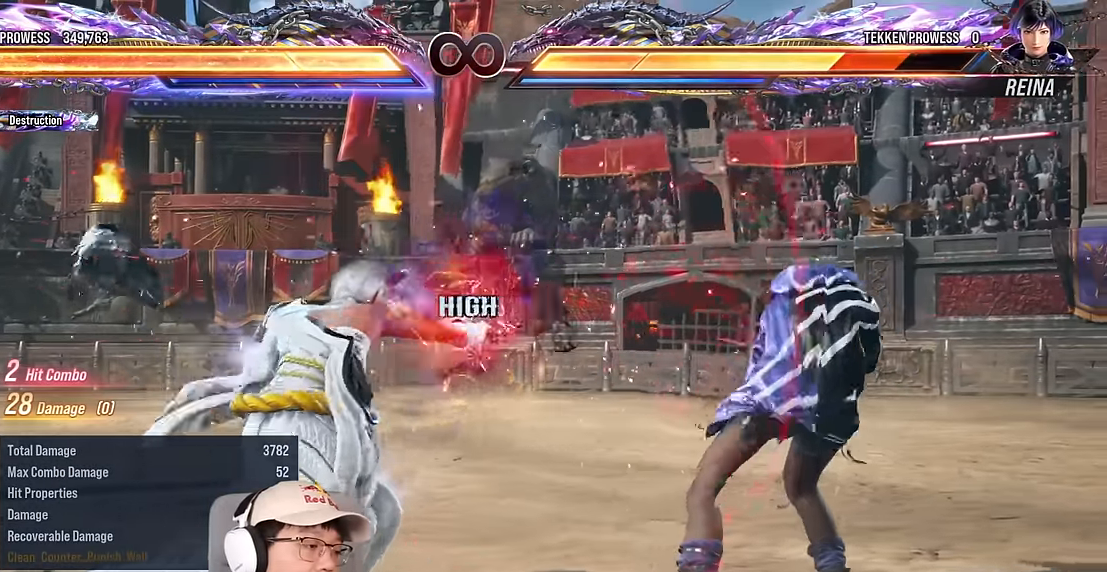
{"buttons": [], "left_stick": "center", "events": [[466, "left_stick", "center"]]}
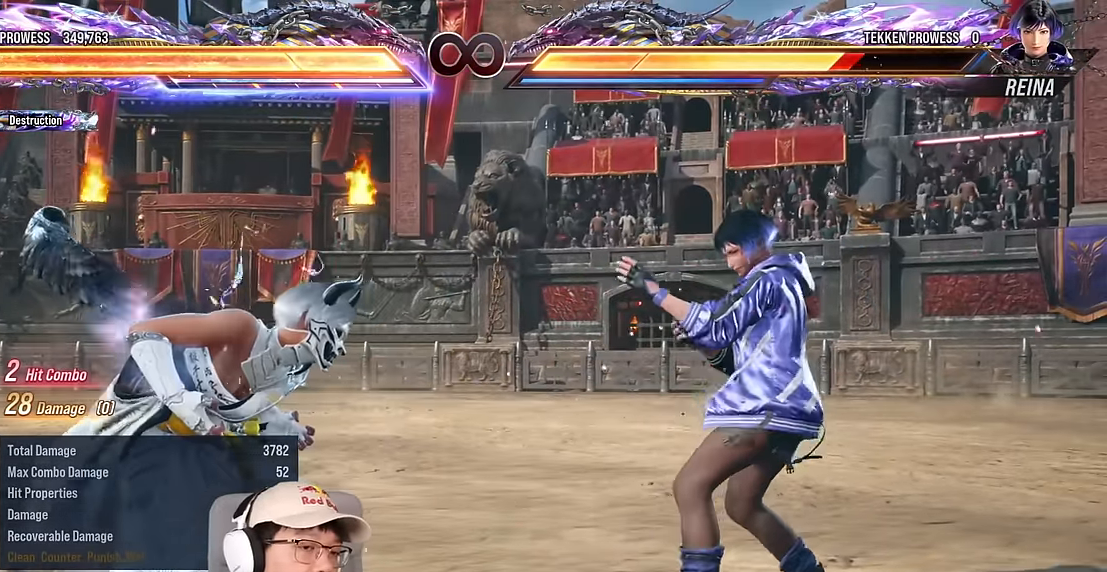
{"buttons": [], "left_stick": "center", "events": []}
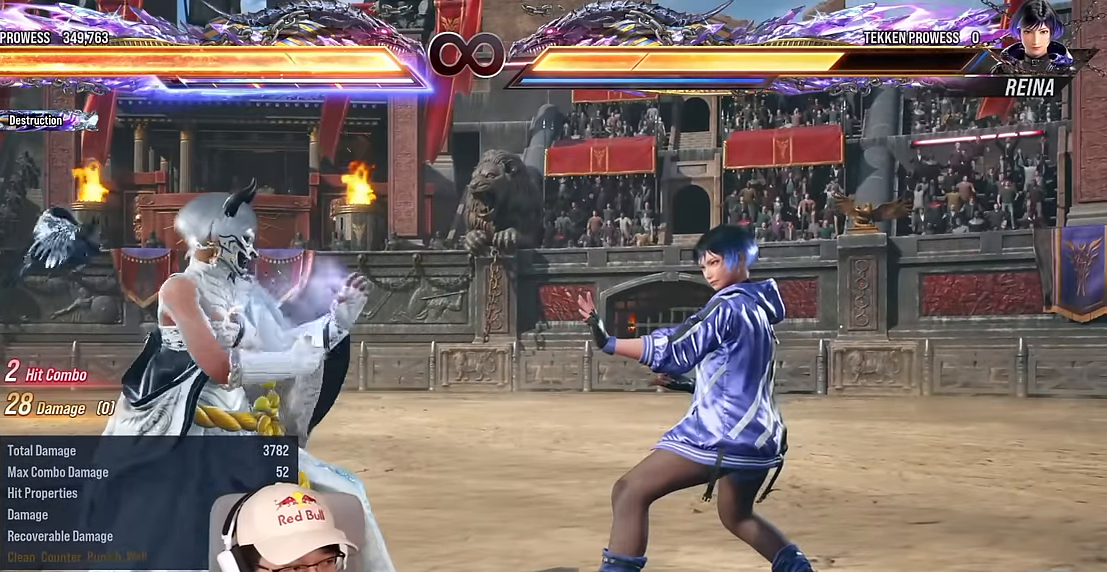
{"buttons": [], "left_stick": "center", "events": []}
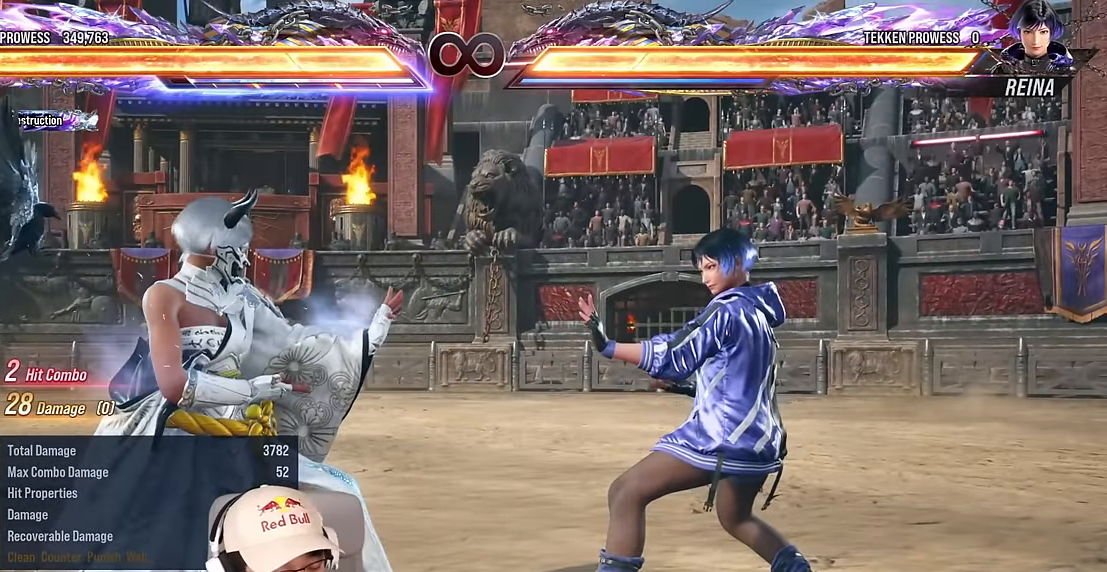
{"buttons": [], "left_stick": "center", "events": []}
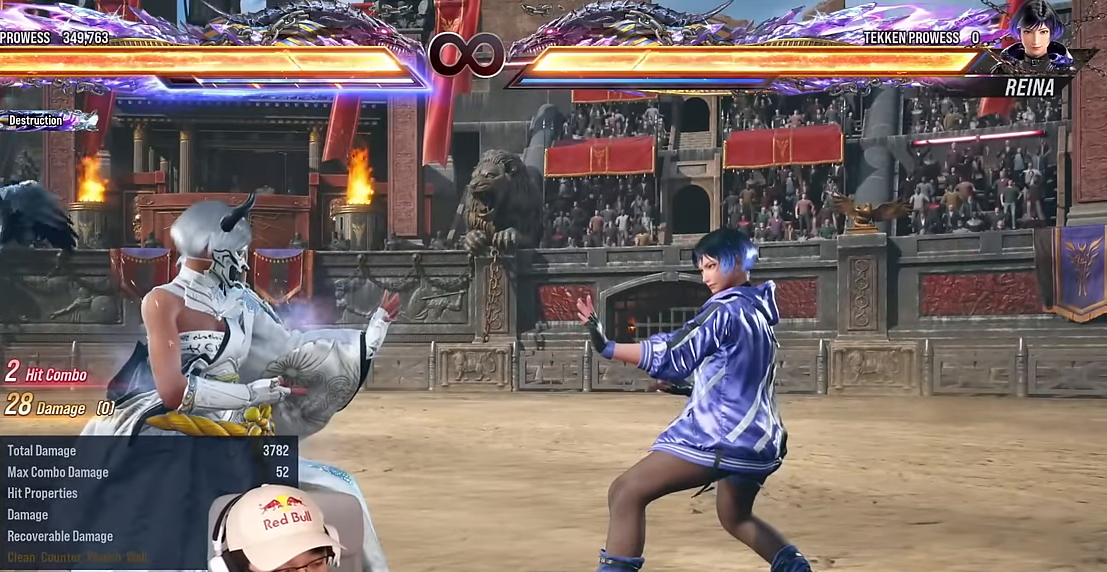
{"buttons": [], "left_stick": "center", "events": []}
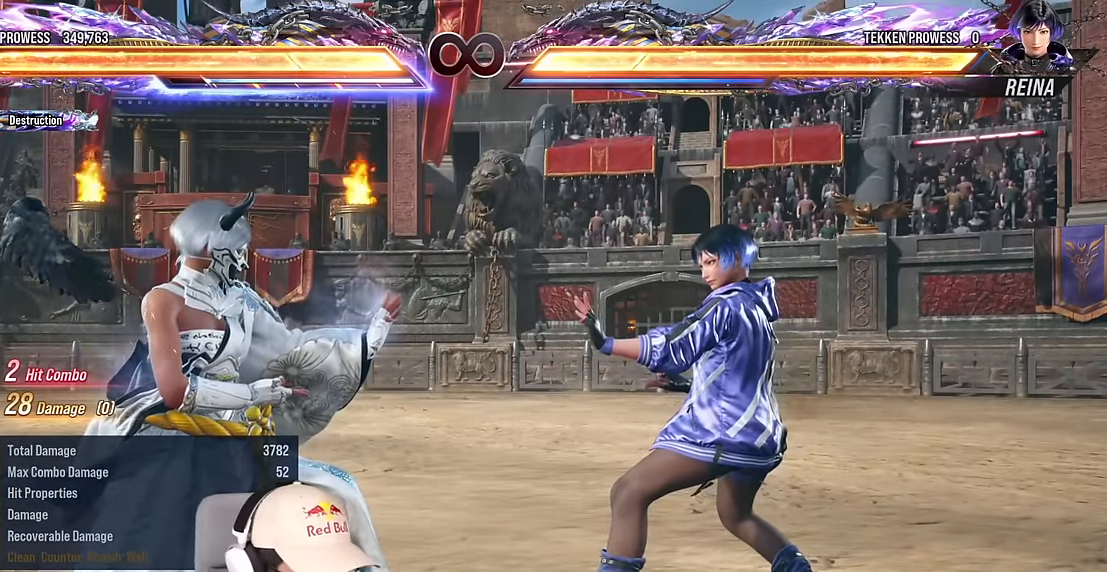
{"buttons": [], "left_stick": "center", "events": []}
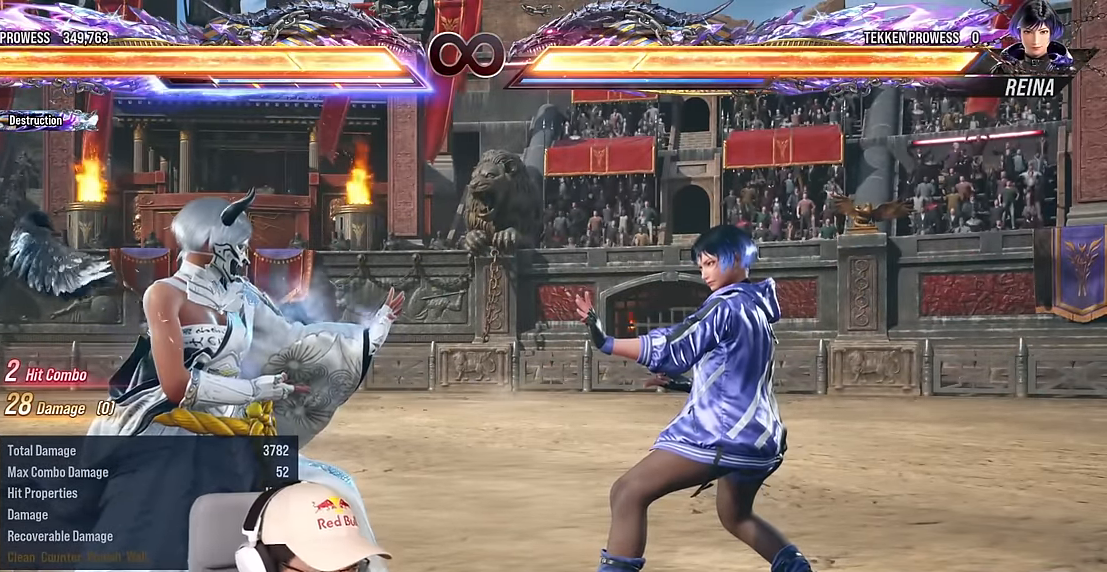
{"buttons": [], "left_stick": "center"}
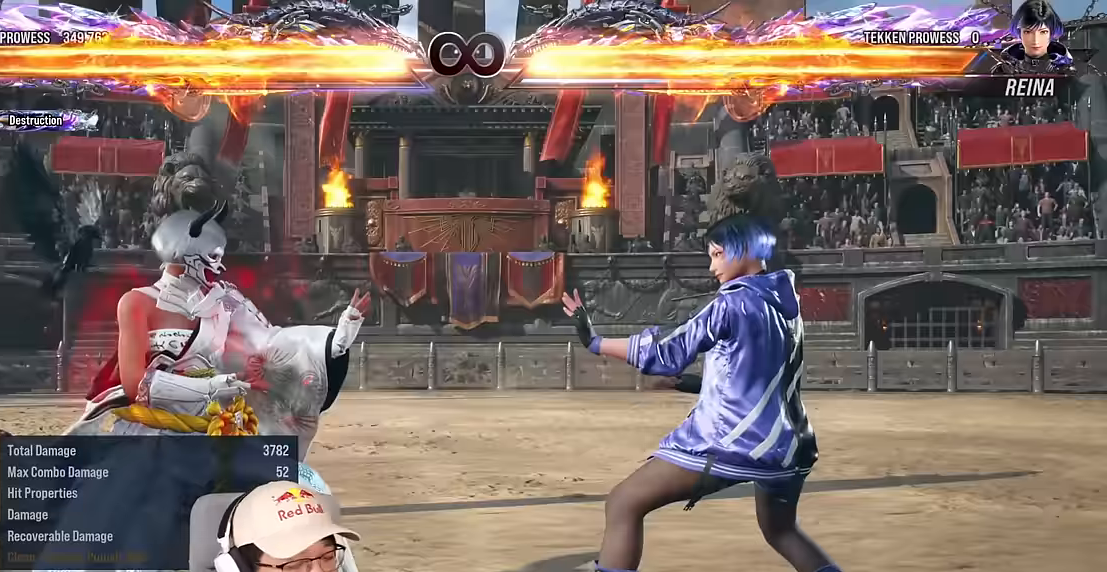
{"buttons": [], "left_stick": "center", "events": []}
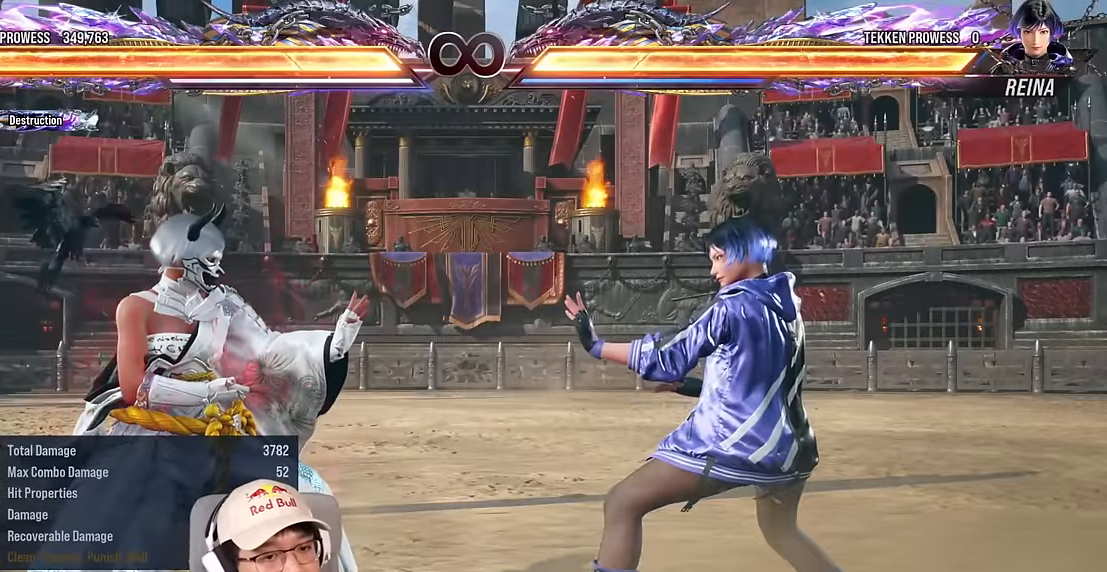
{"buttons": [], "left_stick": "center", "events": [[234, "left_stick", "right"], [300, "left_stick", "center"], [400, "left_stick", "right"], [484, "left_stick", "center"]]}
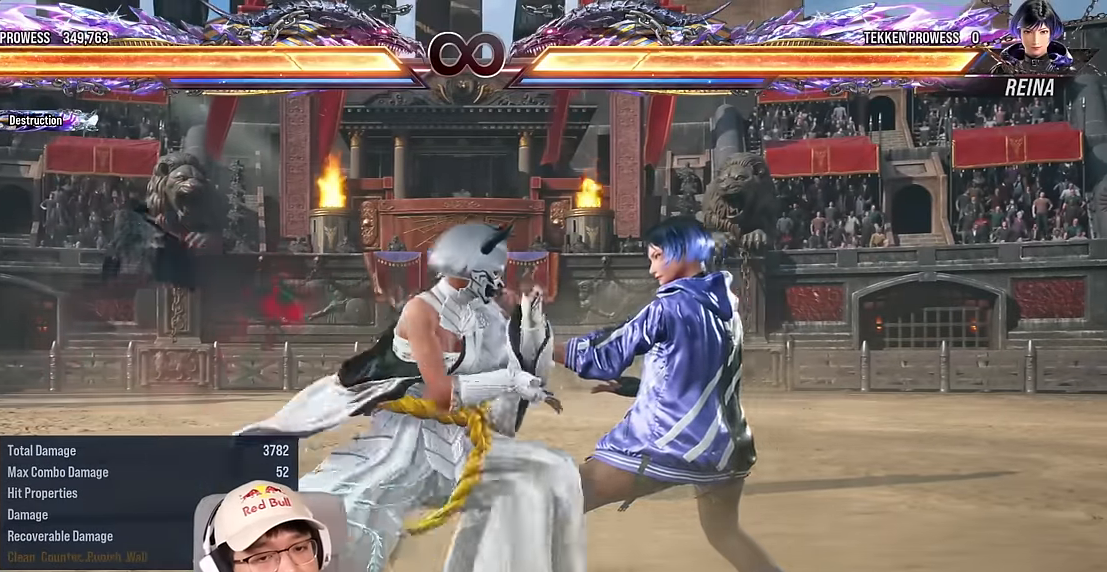
{"buttons": [], "left_stick": "right", "events": [[17, "left_stick", "down-right"], [50, "SQUARE", "down"], [134, "SQUARE", "up"], [167, "left_stick", "center"], [217, "TRIANGLE", "down"], [350, "left_stick", "right"], [384, "TRIANGLE", "up"]]}